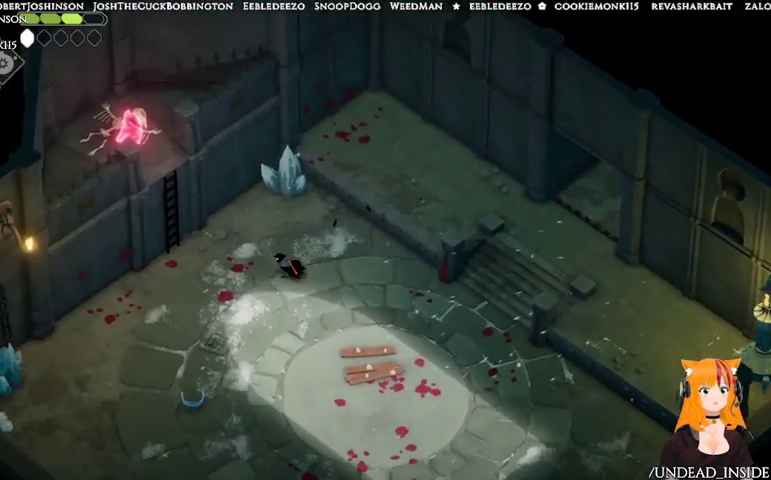
Gameplay with a controller (Xbox layout); each line is a JSON object with the inputs held at the frame after it. "events" lists button and stick changes between this image and that frame as [ms after this image, input, new state], when the widget could be followed in between. Not read: L3 R3.
{"buttons": [], "left_stick": "up-left", "right_stick": "center", "events": [[367, "left_stick", "up-left"]]}
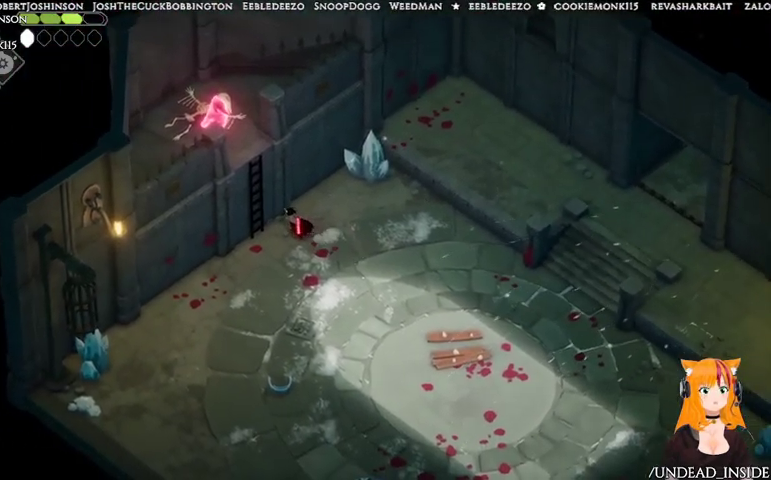
{"buttons": [], "left_stick": "up-left", "right_stick": "center", "events": [[167, "Y", "down"], [300, "Y", "up"]]}
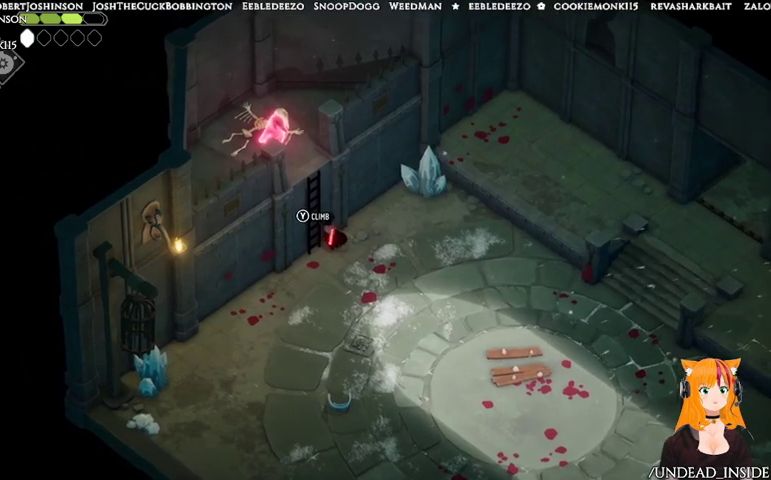
{"buttons": [], "left_stick": "up-left", "right_stick": "center", "events": [[167, "Y", "down"], [233, "Y", "up"]]}
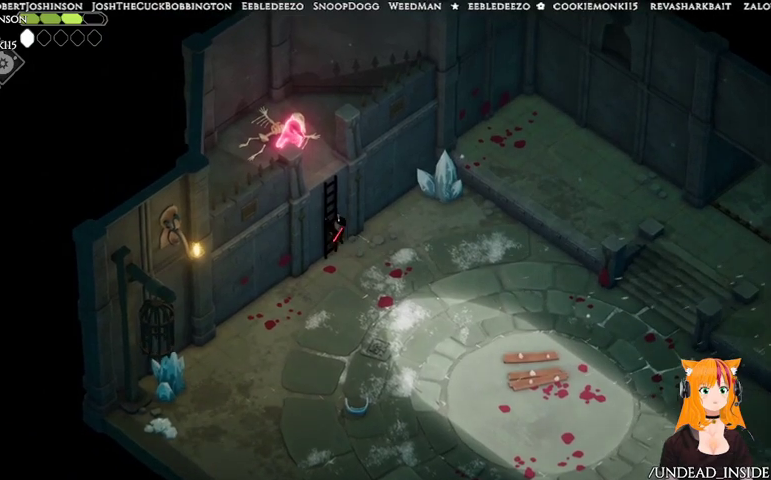
{"buttons": [], "left_stick": "up-left", "right_stick": "center", "events": []}
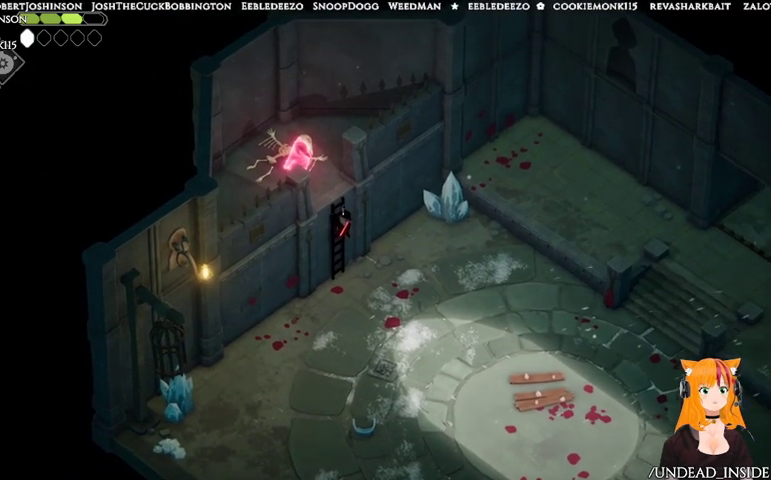
{"buttons": [], "left_stick": "up-left", "right_stick": "center", "events": []}
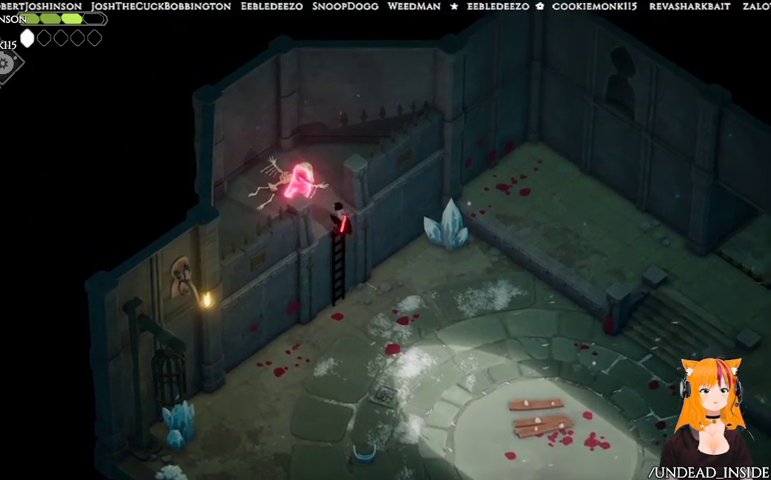
{"buttons": [], "left_stick": "center", "right_stick": "center", "events": [[333, "Y", "down"], [400, "Y", "up"], [400, "left_stick", "center"]]}